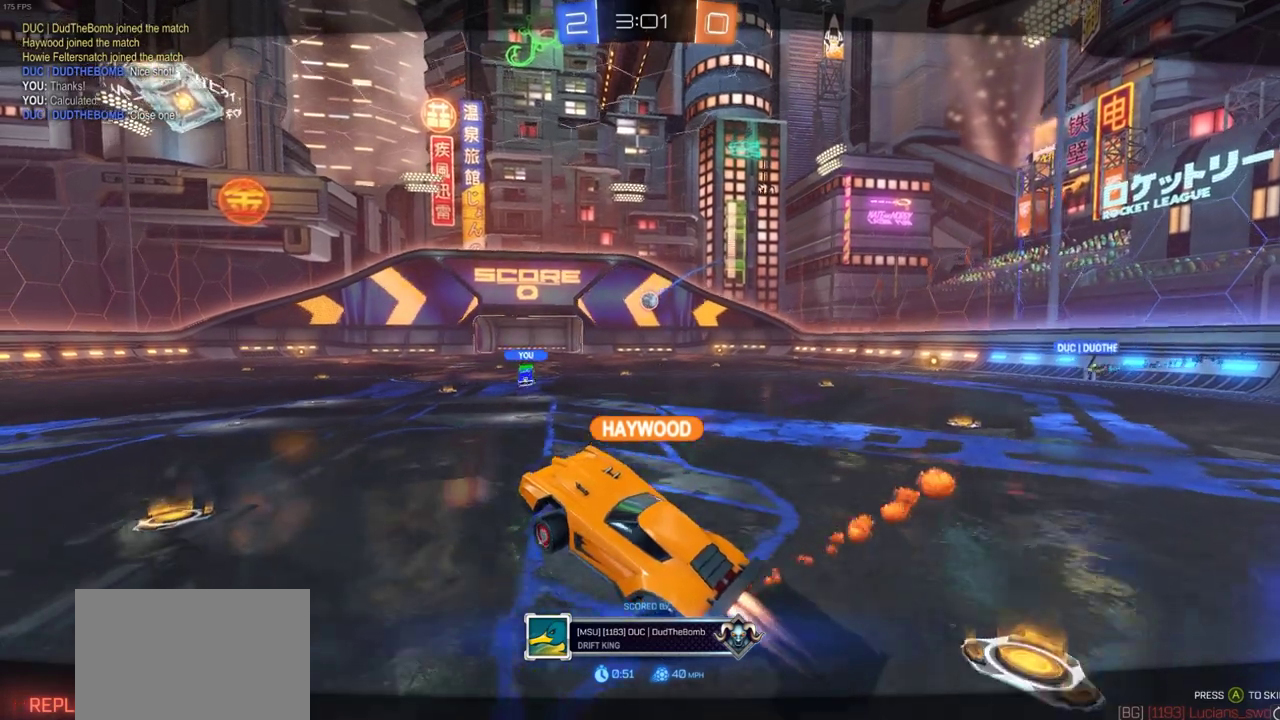
Gameplay with a controller (PlayStation layout); each line is a JSON object with the inputs held at the frame after it (dt_ms = milliseconds from this image to that frame). "events" lists button and stick changes between this image and that frame as [ms after this image, input, new state], when the widget could be followed in between.
{"dt_ms": 500, "buttons": ["CROSS"], "left_stick": "center", "right_stick": "center", "events": [[383, "CROSS", "down"]]}
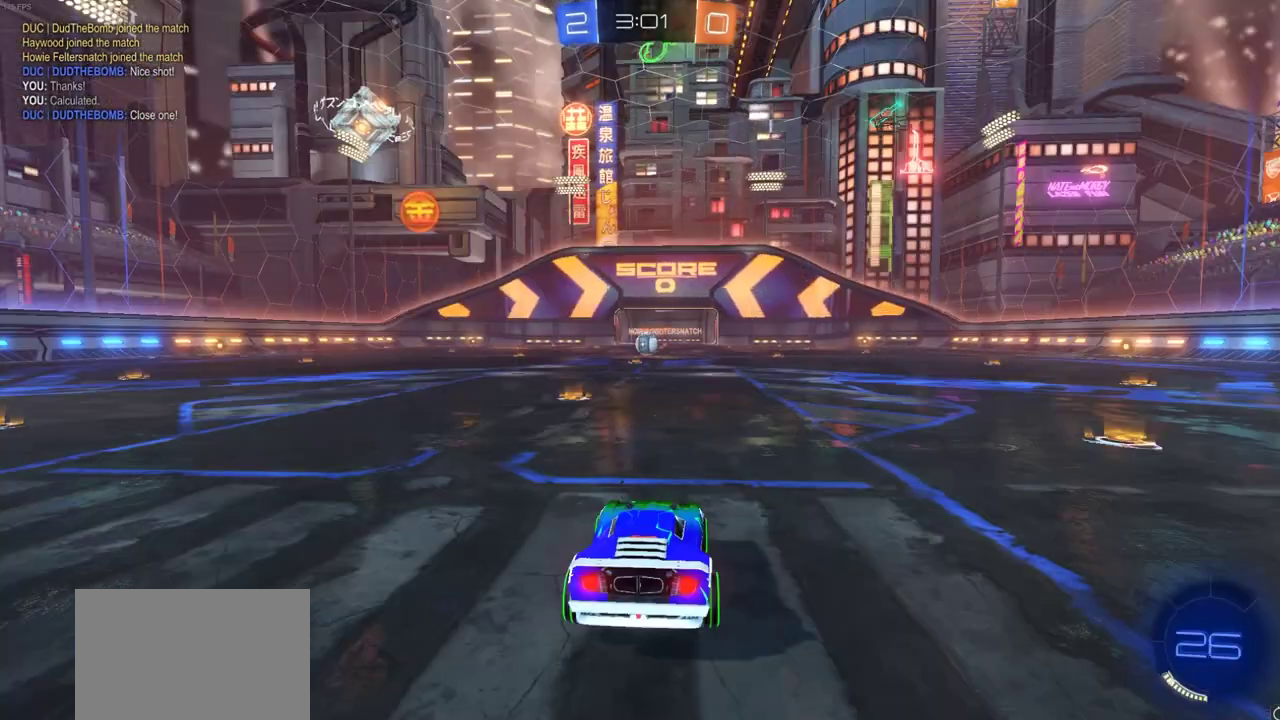
{"dt_ms": 500, "buttons": [], "left_stick": "center", "right_stick": "center", "events": [[33, "CROSS", "up"], [133, "CROSS", "down"], [283, "CROSS", "up"]]}
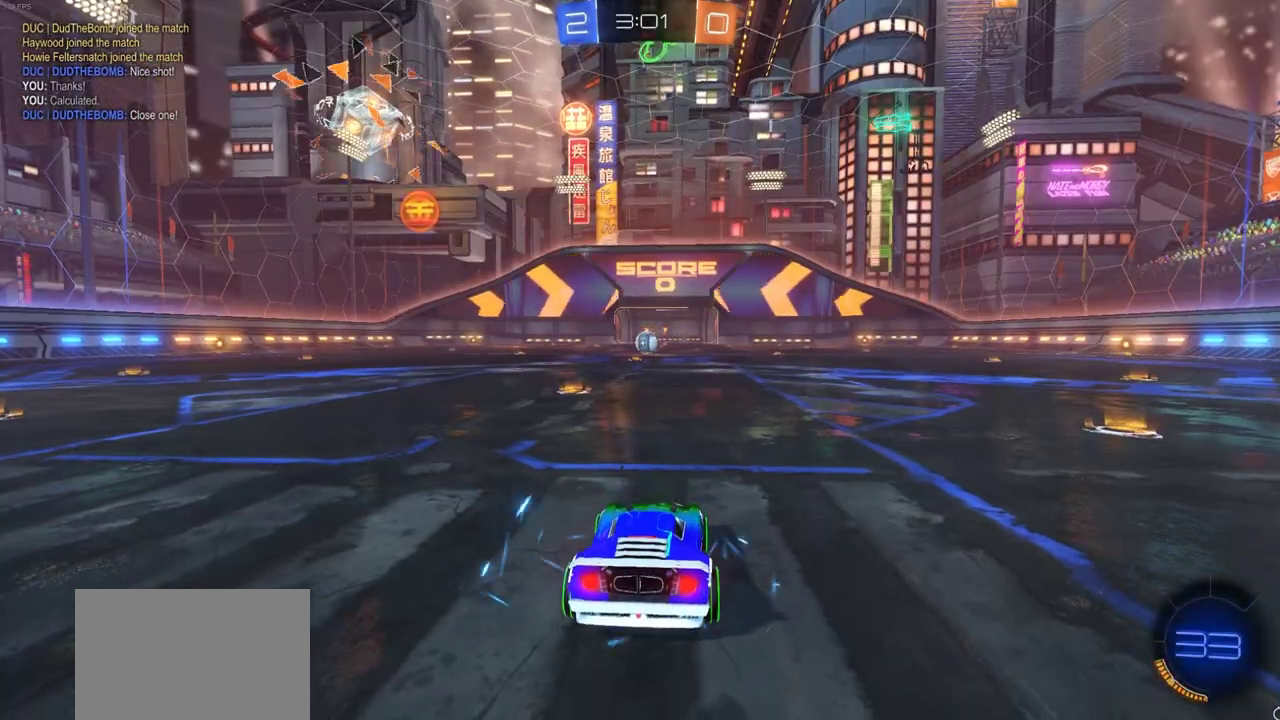
{"dt_ms": 300, "buttons": [], "left_stick": "center", "right_stick": "left", "events": [[233, "right_stick", "up-left"], [300, "right_stick", "left"]]}
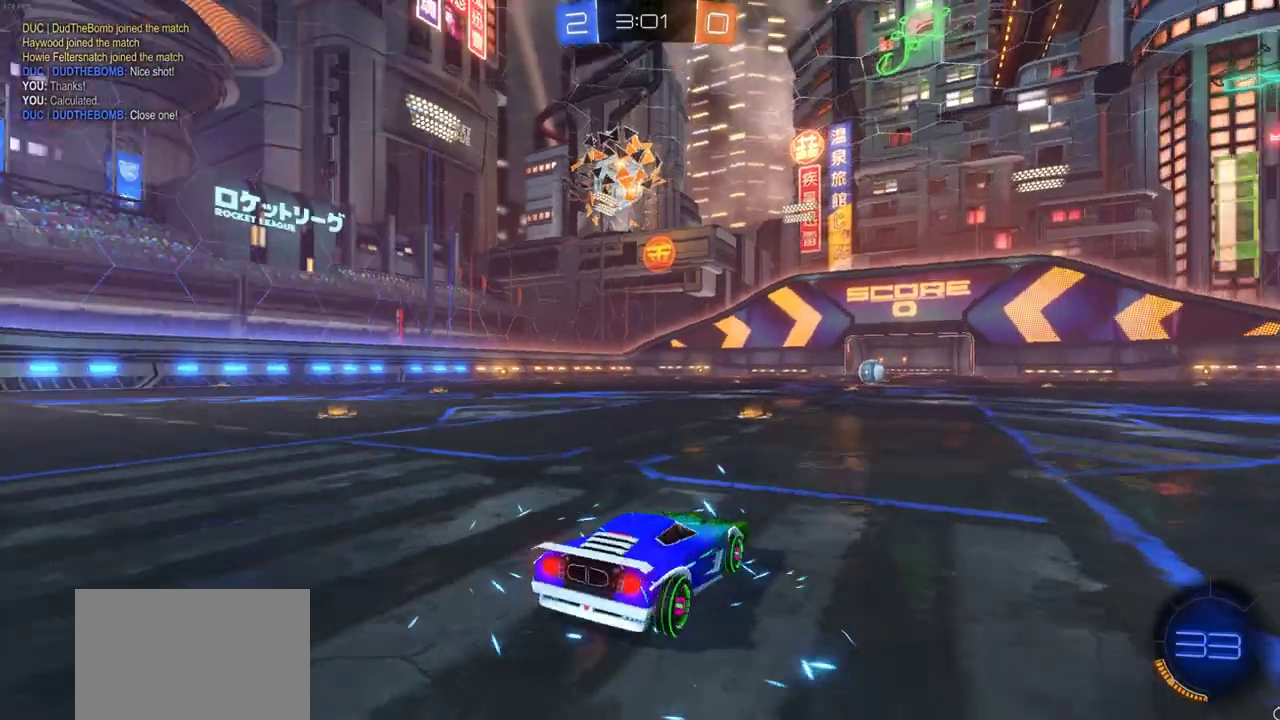
{"dt_ms": 700, "buttons": [], "left_stick": "center", "right_stick": "left", "events": []}
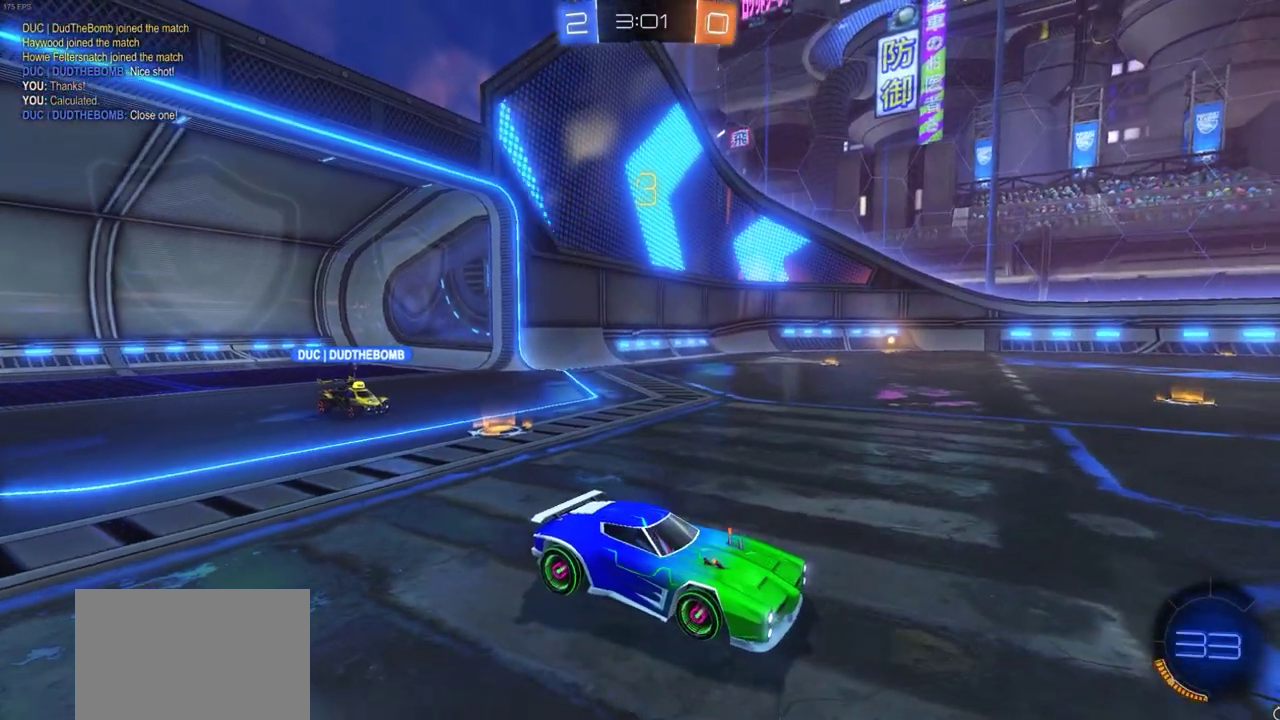
{"dt_ms": 500, "buttons": [], "left_stick": "center", "right_stick": "left", "events": []}
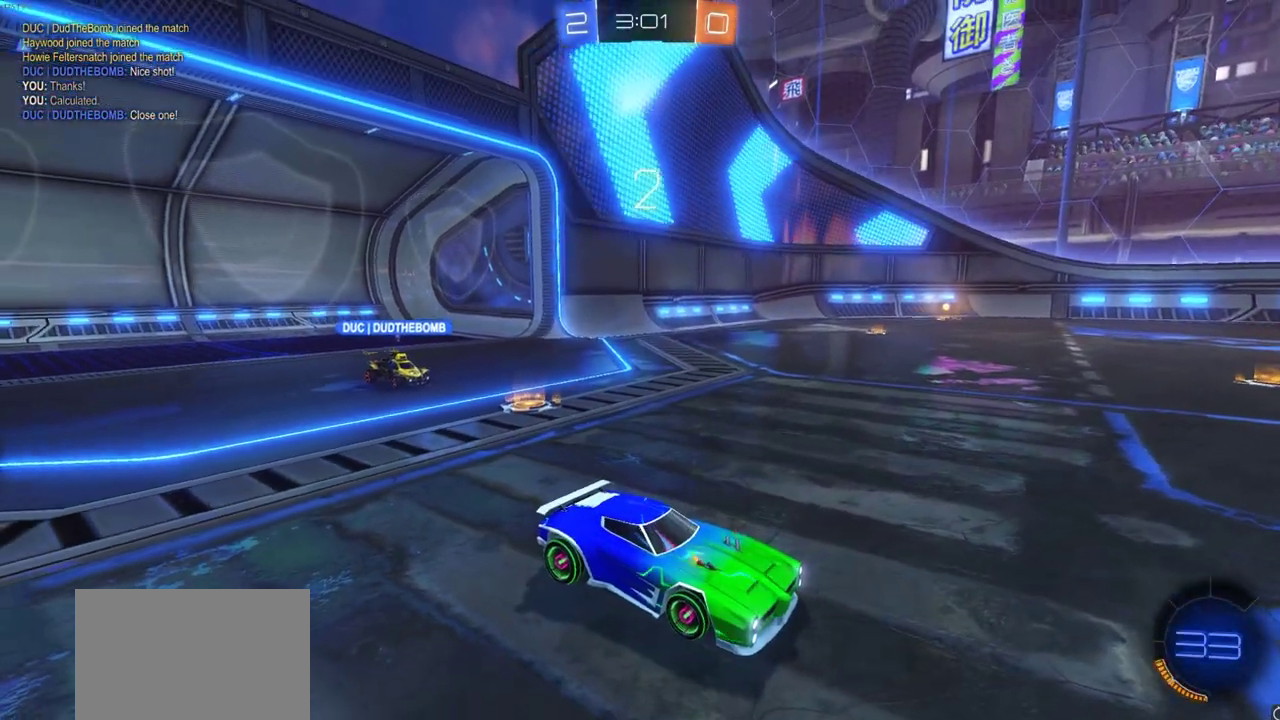
{"dt_ms": 500, "buttons": [], "left_stick": "center", "right_stick": "center", "events": [[83, "right_stick", "center"]]}
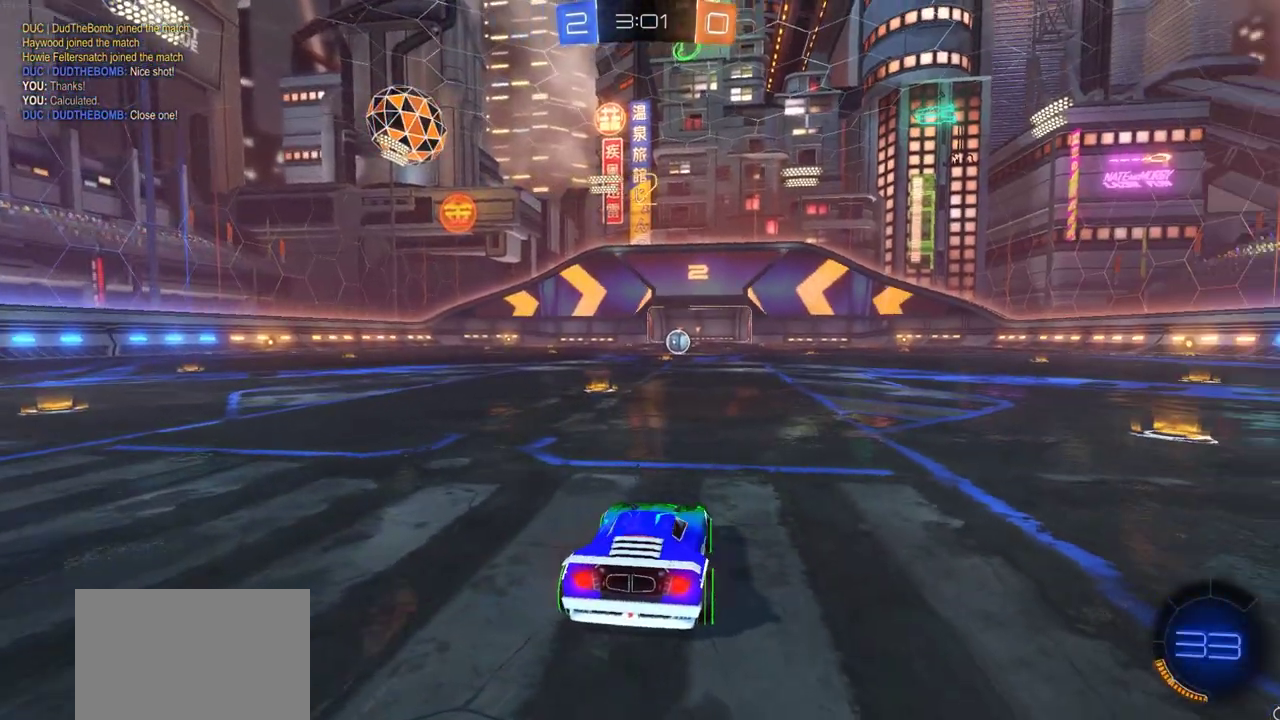
{"dt_ms": 500, "buttons": [], "left_stick": "center", "right_stick": "center", "events": []}
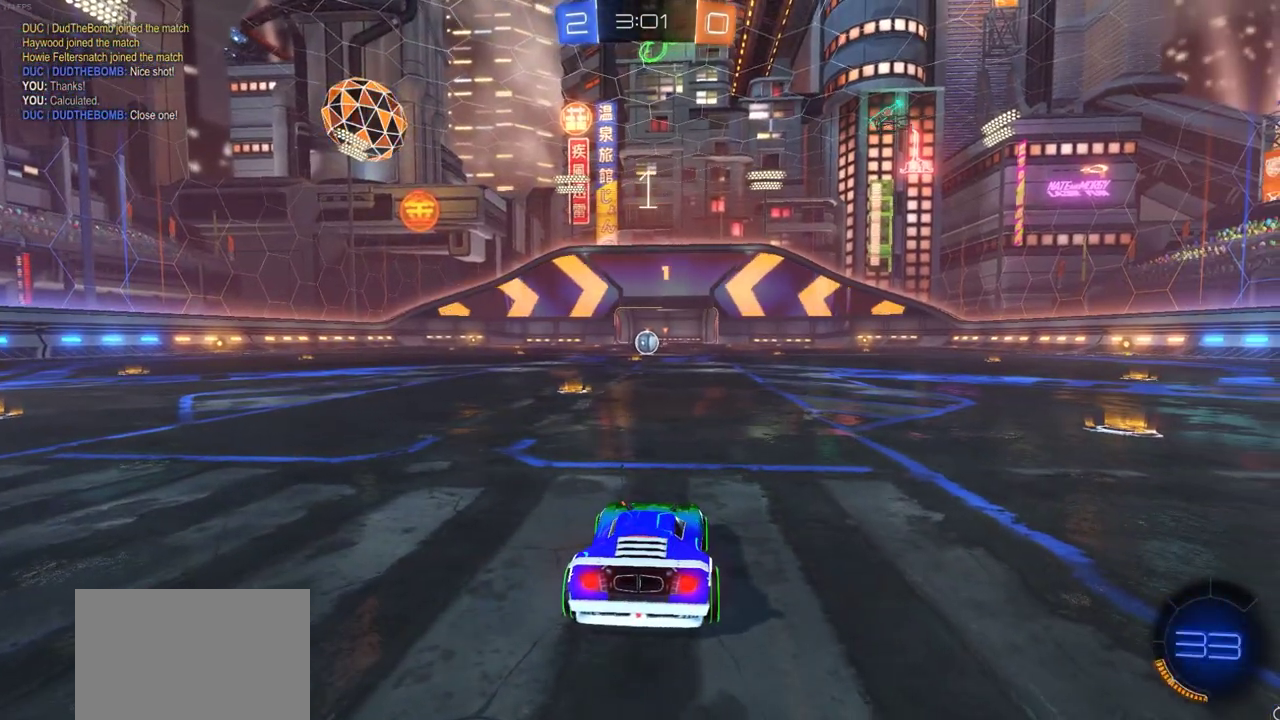
{"dt_ms": 500, "buttons": ["CIRCLE", "R2"], "left_stick": "center", "right_stick": "center", "events": [[250, "R2", "down"], [300, "CIRCLE", "down"]]}
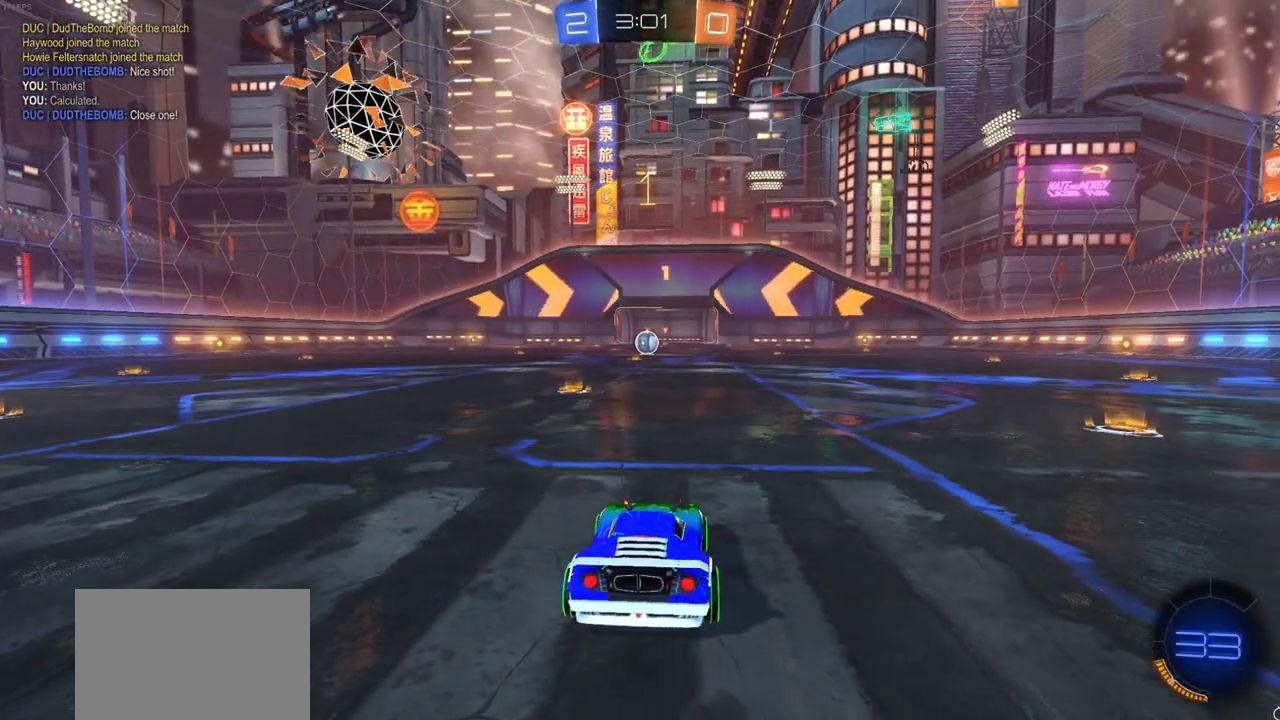
{"dt_ms": 700, "buttons": ["CIRCLE", "R2"], "left_stick": "center", "right_stick": "center", "events": [[500, "left_stick", "left"], [617, "left_stick", "center"]]}
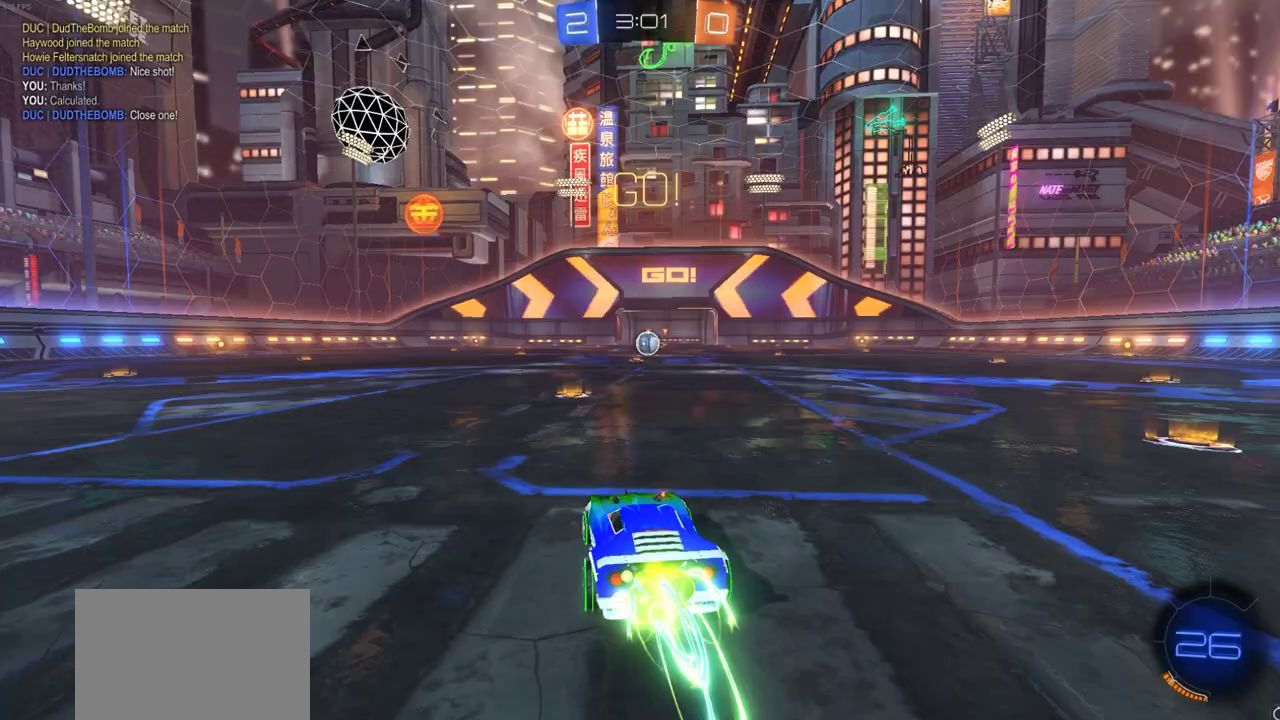
{"dt_ms": 300, "buttons": ["CIRCLE", "R2"], "left_stick": "center", "right_stick": "center", "events": []}
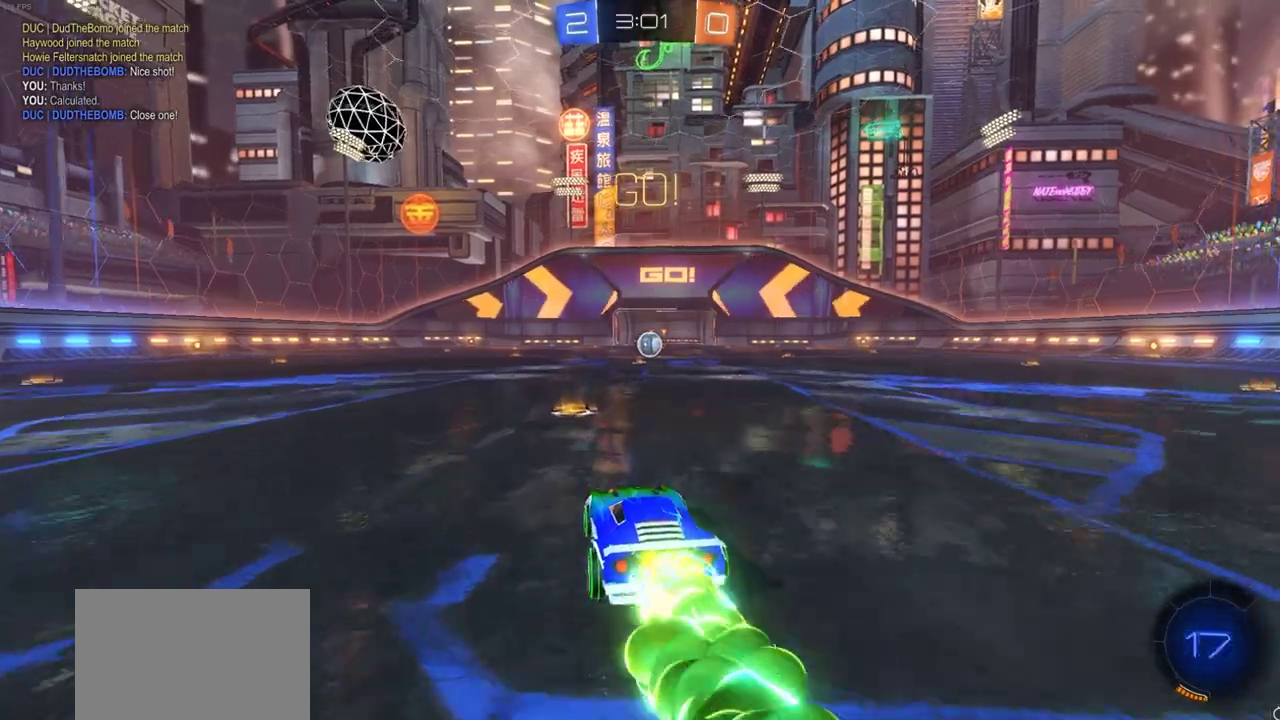
{"dt_ms": 400, "buttons": ["CROSS", "R2"], "left_stick": "up", "right_stick": "center", "events": [[17, "left_stick", "right"], [83, "CROSS", "down"], [100, "CIRCLE", "up"], [117, "left_stick", "up"], [167, "CROSS", "up"], [233, "CROSS", "down"]]}
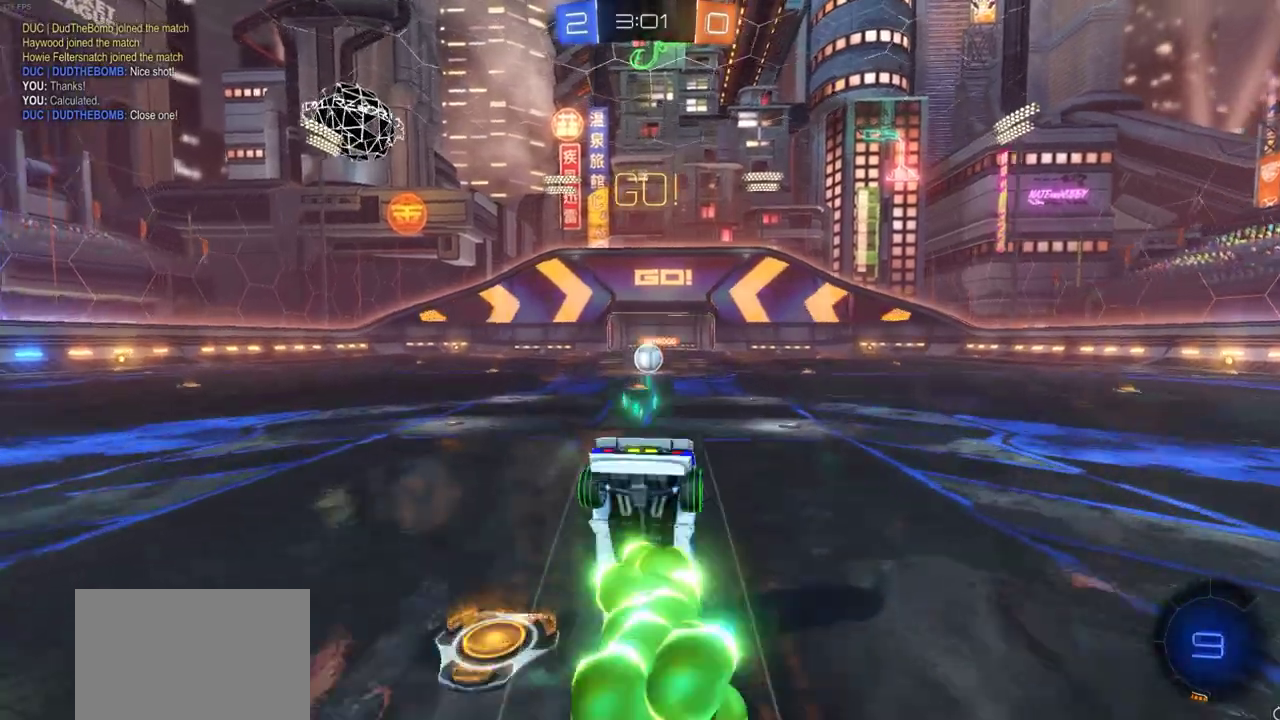
{"dt_ms": 700, "buttons": ["CIRCLE", "R2"], "left_stick": "center", "right_stick": "center", "events": [[50, "CROSS", "up"], [267, "left_stick", "center"], [700, "CIRCLE", "down"]]}
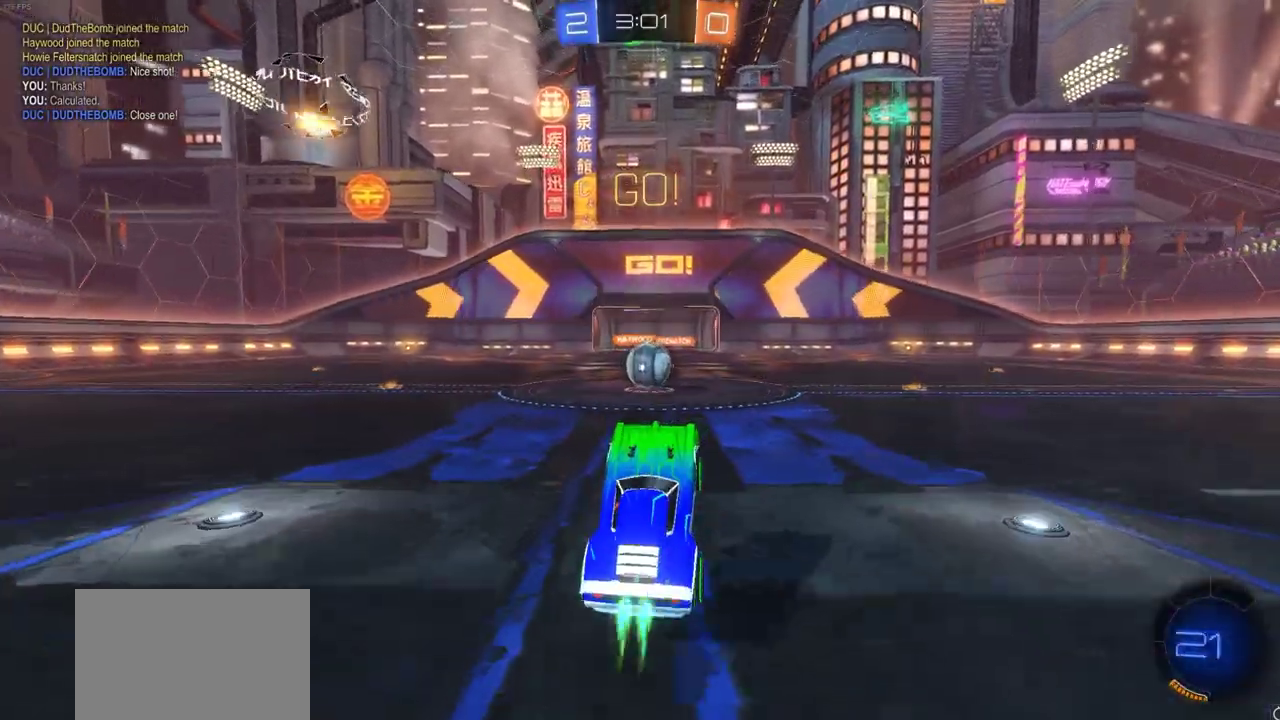
{"dt_ms": 400, "buttons": ["CIRCLE", "R2"], "left_stick": "center", "right_stick": "center", "events": []}
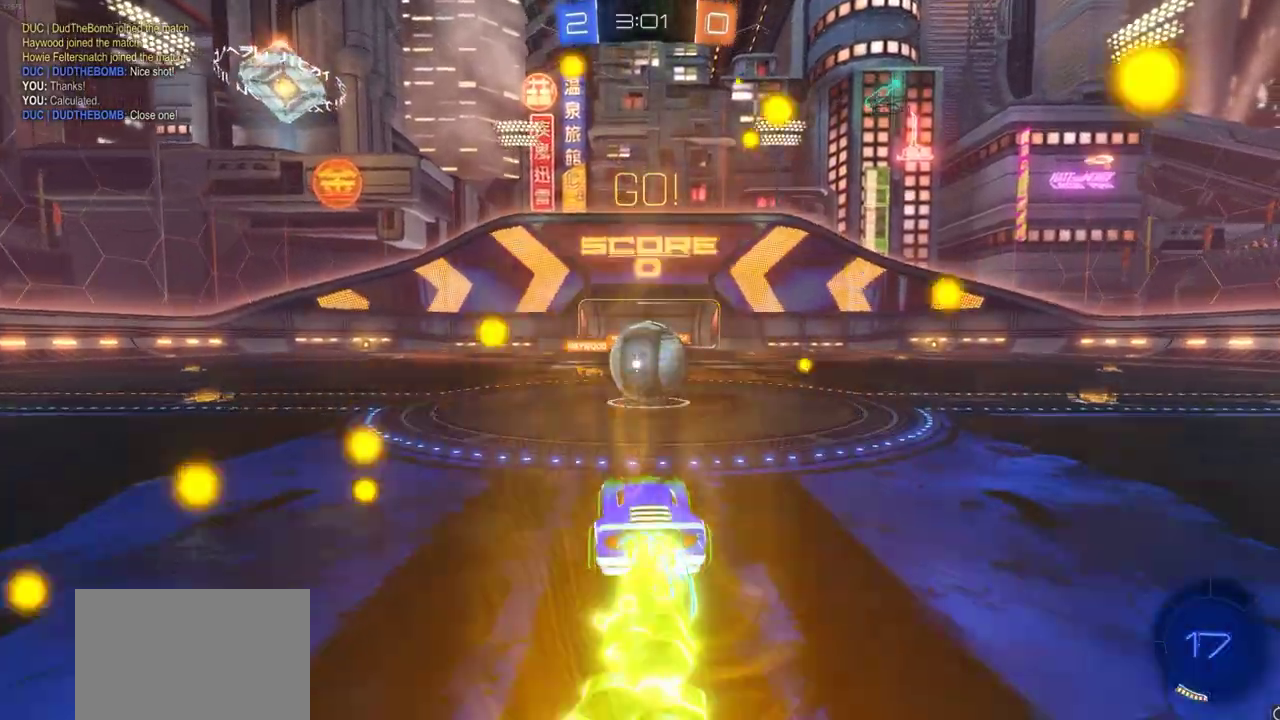
{"dt_ms": 500, "buttons": ["CROSS", "CIRCLE", "L1", "R2"], "left_stick": "up", "right_stick": "center", "events": [[50, "CROSS", "down"], [50, "left_stick", "down-left"], [100, "L1", "down"], [117, "left_stick", "up"], [250, "left_stick", "down-left"], [317, "left_stick", "up-right"], [383, "left_stick", "down-left"], [500, "left_stick", "up"]]}
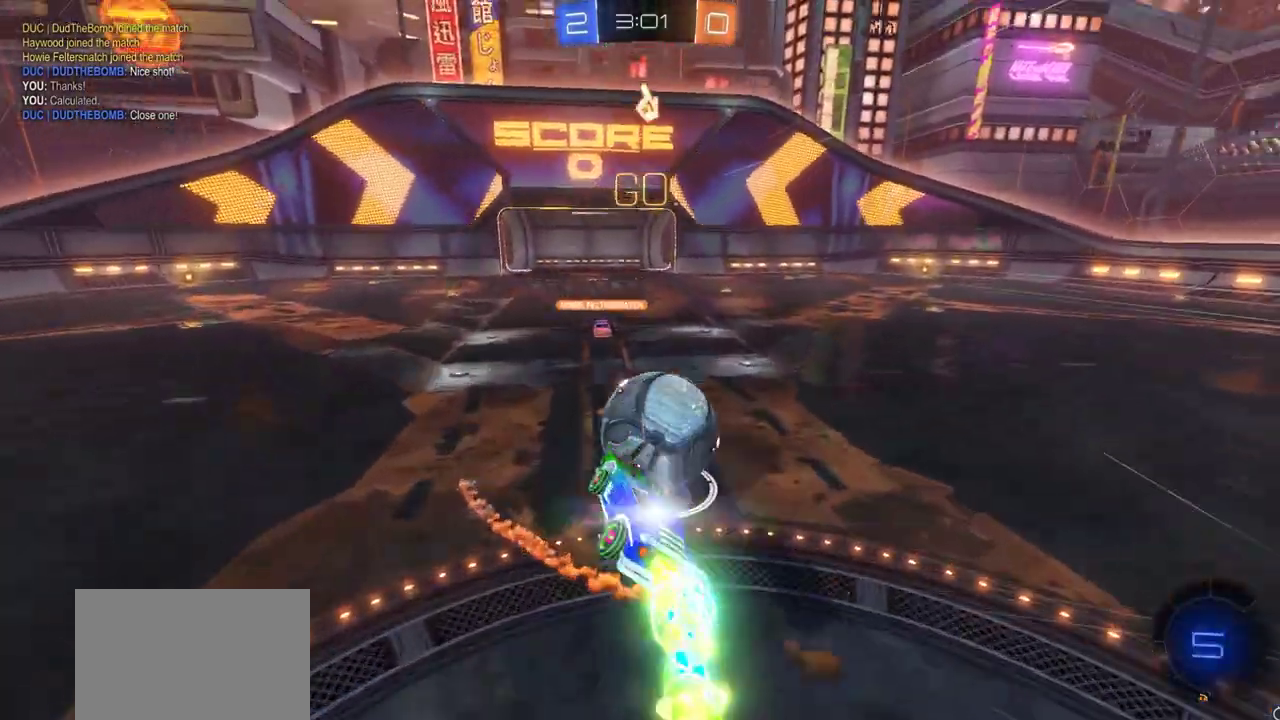
{"dt_ms": 700, "buttons": ["R2"], "left_stick": "center", "right_stick": "center", "events": [[150, "L1", "up"], [183, "left_stick", "center"], [217, "CIRCLE", "up"], [217, "CROSS", "up"]]}
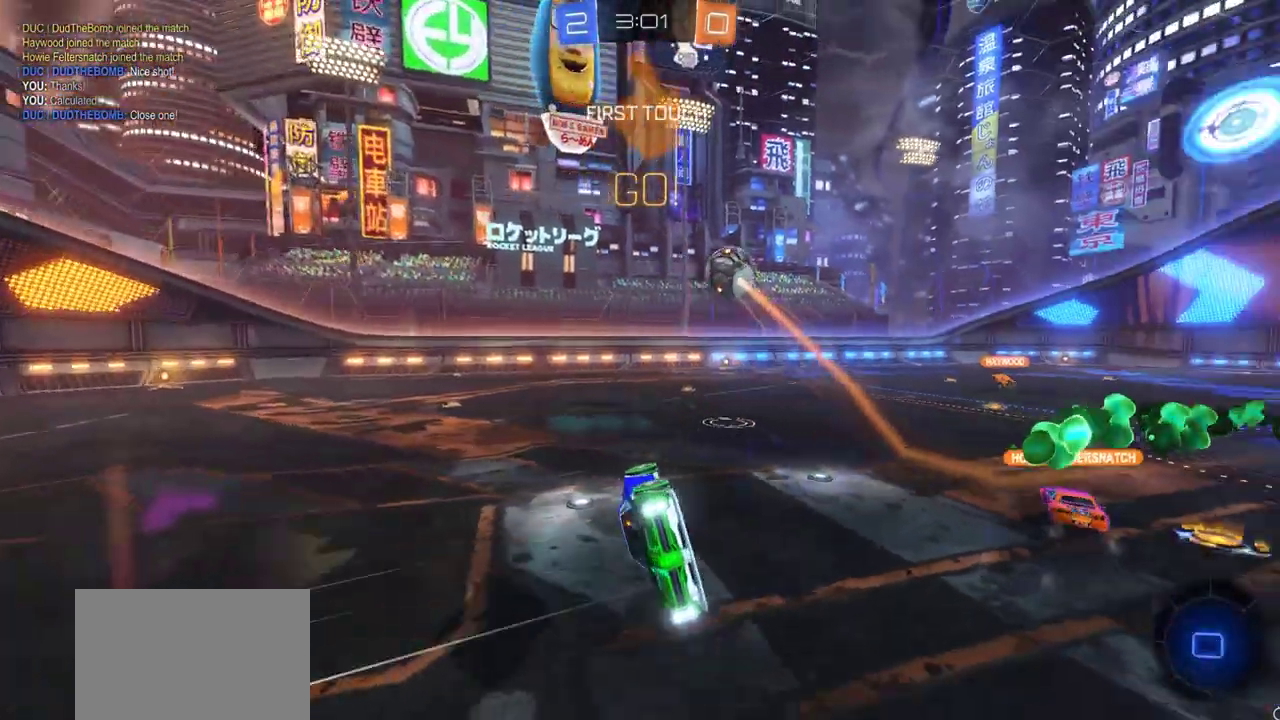
{"dt_ms": 300, "buttons": ["L1", "R2"], "left_stick": "left", "right_stick": "center", "events": [[17, "left_stick", "right"], [67, "L1", "down"], [100, "left_stick", "left"]]}
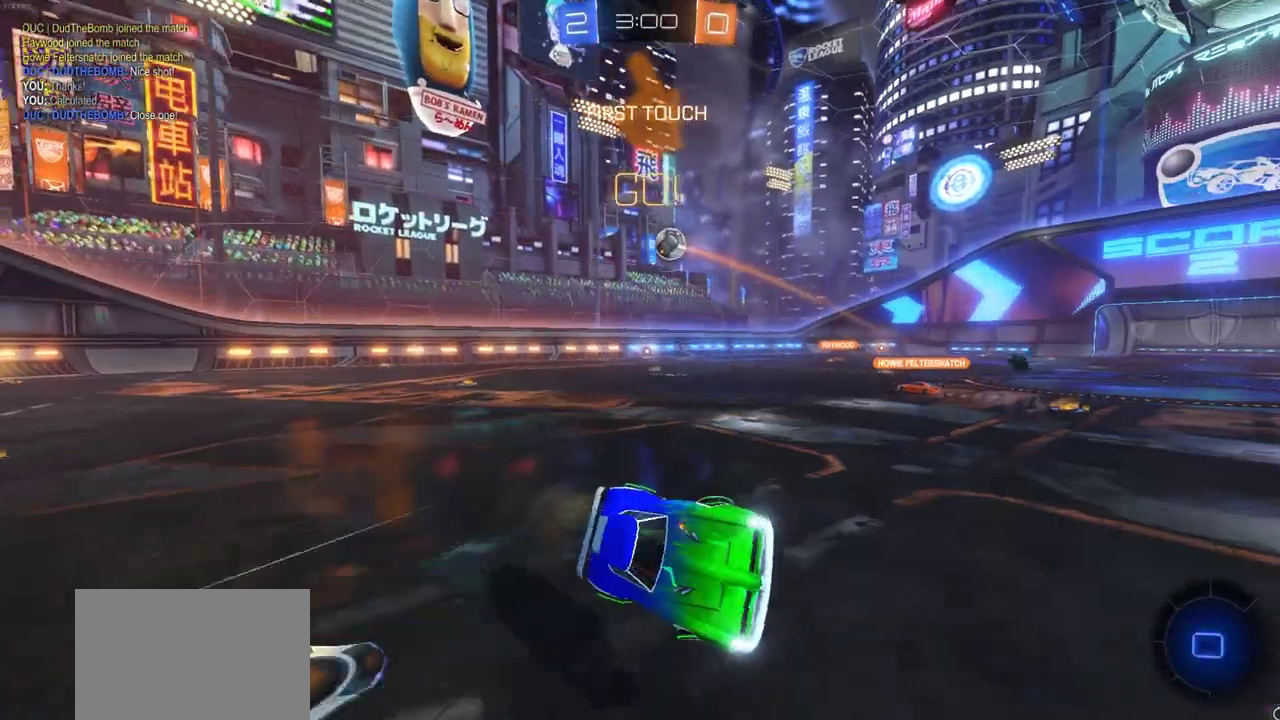
{"dt_ms": 500, "buttons": ["R2"], "left_stick": "center", "right_stick": "center", "events": [[83, "L1", "up"], [167, "left_stick", "center"], [267, "left_stick", "right"], [367, "left_stick", "center"]]}
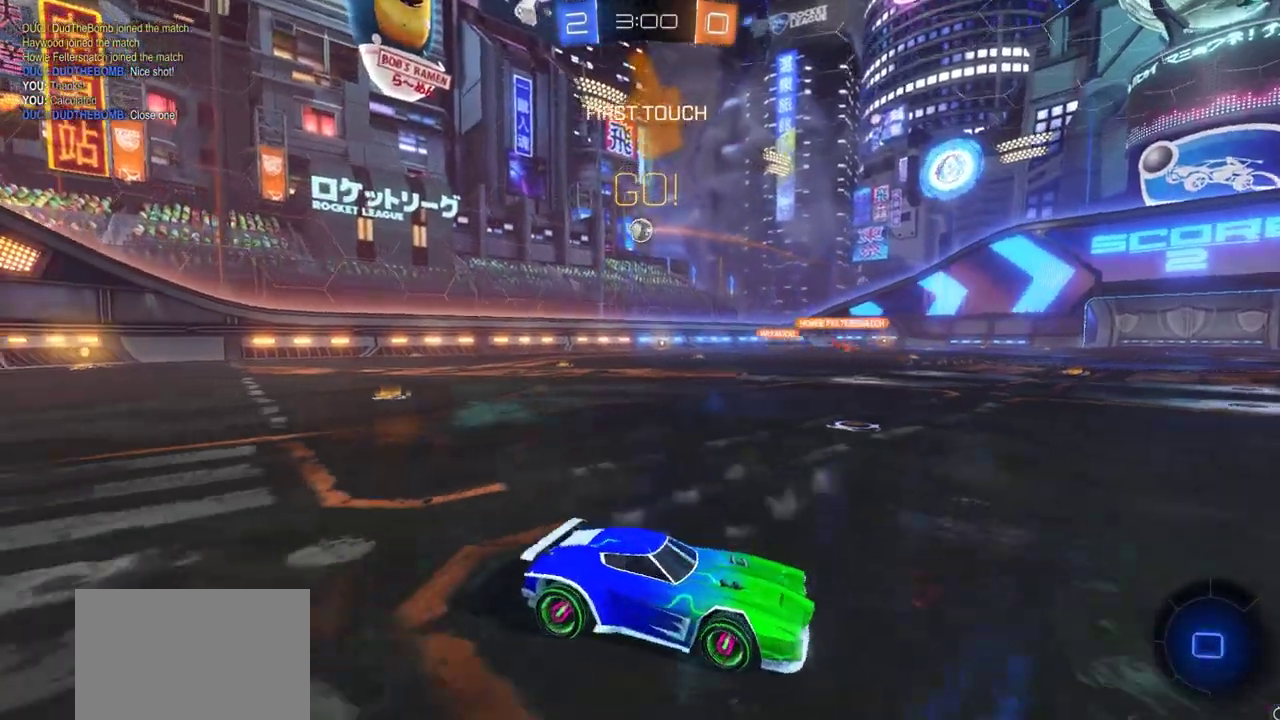
{"dt_ms": 500, "buttons": ["CIRCLE", "R2"], "left_stick": "right", "right_stick": "center", "events": [[400, "left_stick", "right"], [483, "CIRCLE", "down"]]}
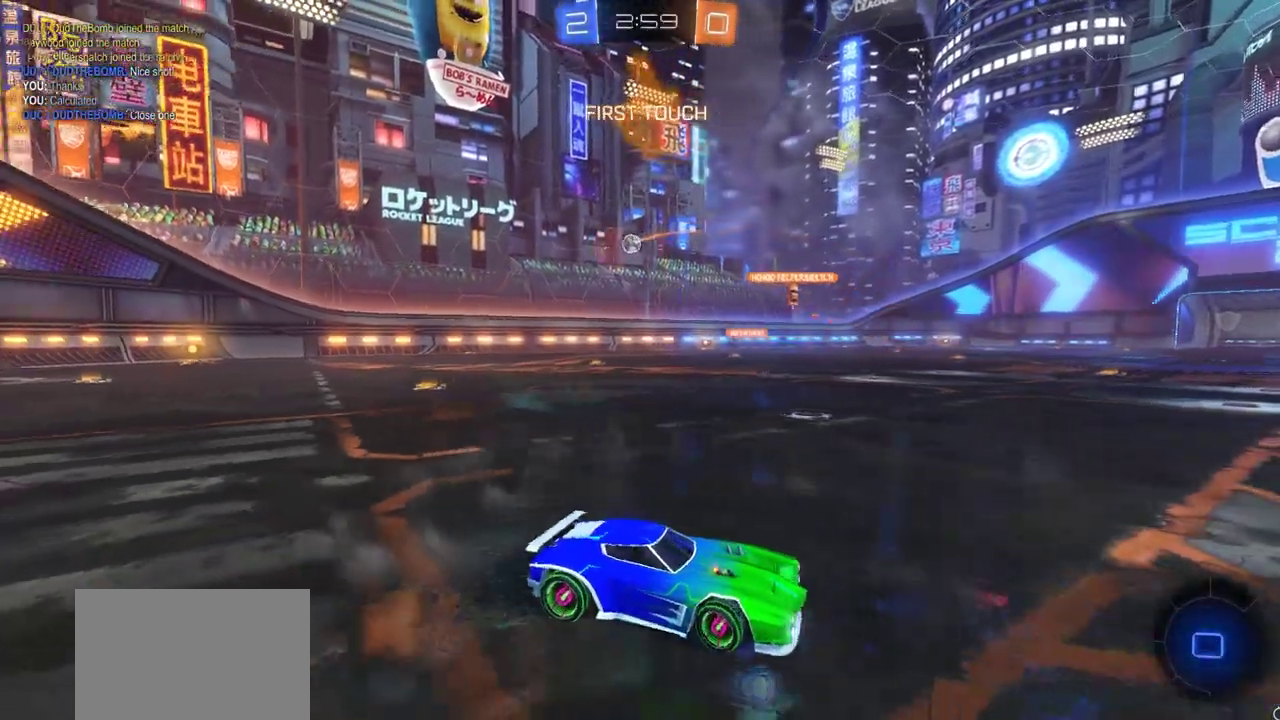
{"dt_ms": 300, "buttons": ["CIRCLE", "R2"], "left_stick": "center", "right_stick": "center", "events": [[50, "left_stick", "center"]]}
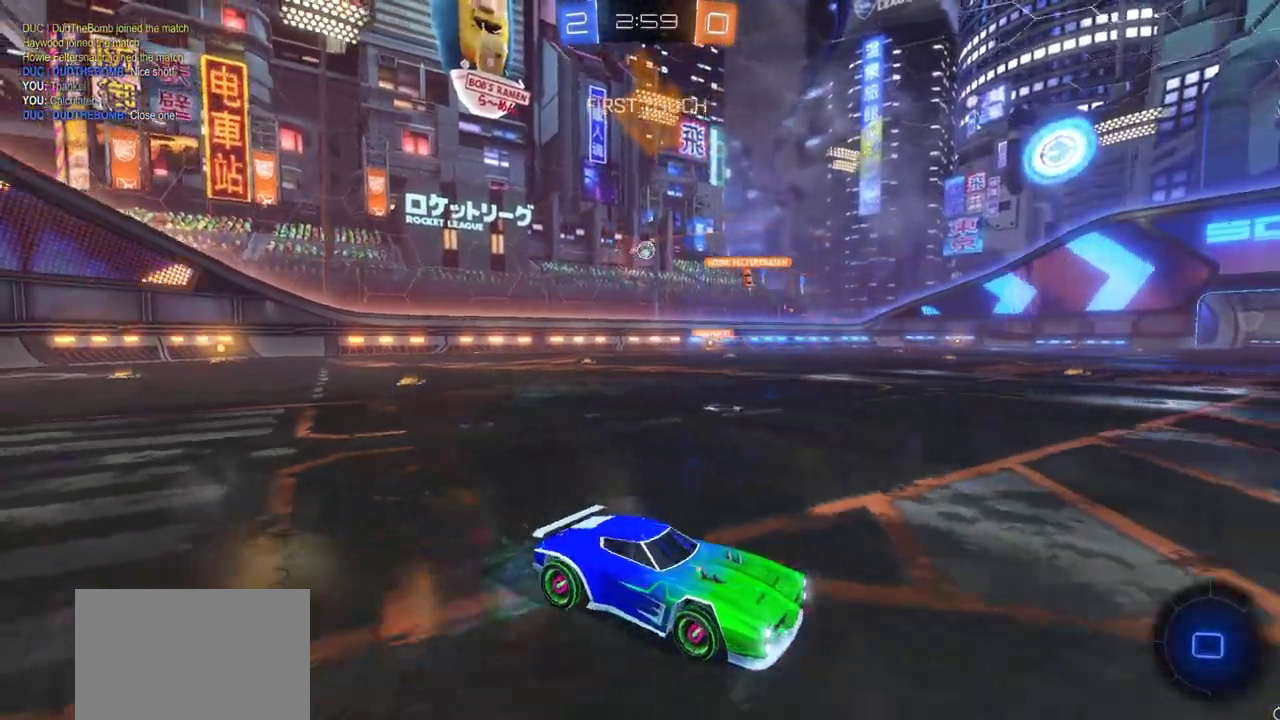
{"dt_ms": 700, "buttons": ["R2"], "left_stick": "up", "right_stick": "center", "events": [[50, "left_stick", "left"], [267, "left_stick", "up"], [317, "CIRCLE", "up"], [317, "CROSS", "down"], [367, "CROSS", "up"], [433, "CROSS", "down"], [500, "CROSS", "up"], [567, "CROSS", "down"], [667, "CROSS", "up"]]}
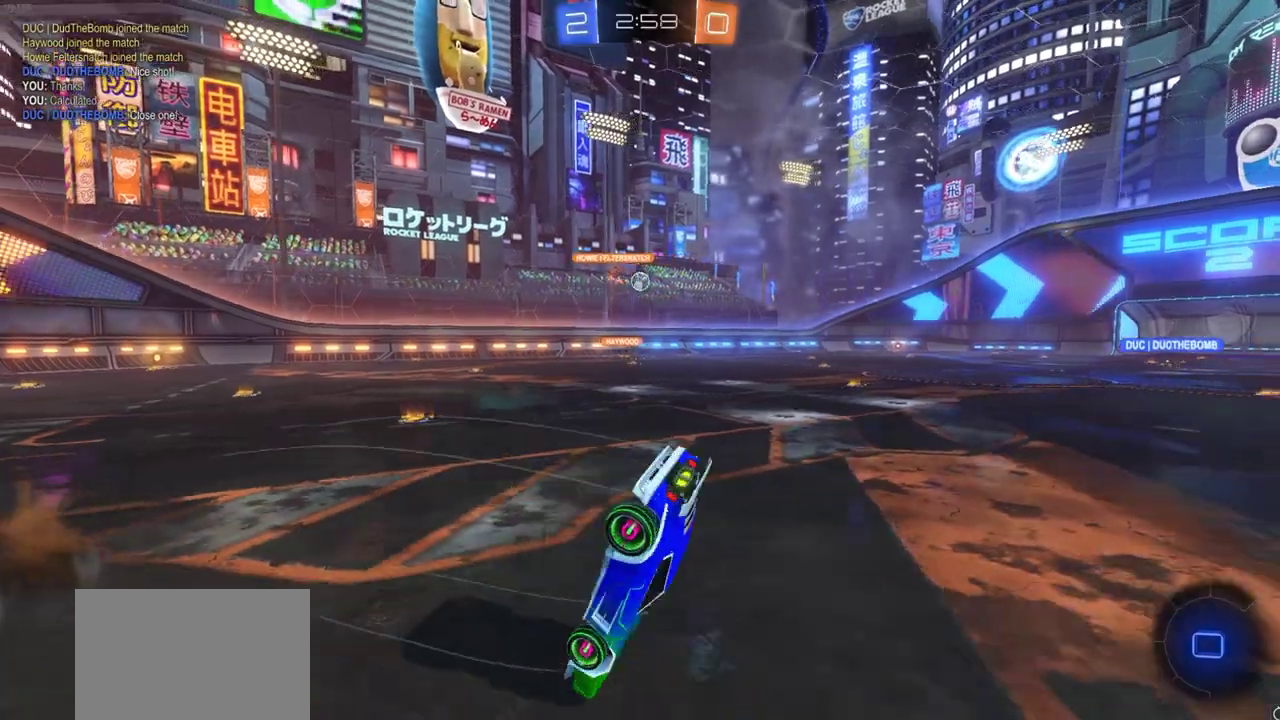
{"dt_ms": 500, "buttons": ["TRIANGLE", "R2"], "left_stick": "center", "right_stick": "center", "events": [[233, "left_stick", "center"], [250, "TRIANGLE", "down"], [350, "TRIANGLE", "up"], [450, "TRIANGLE", "down"]]}
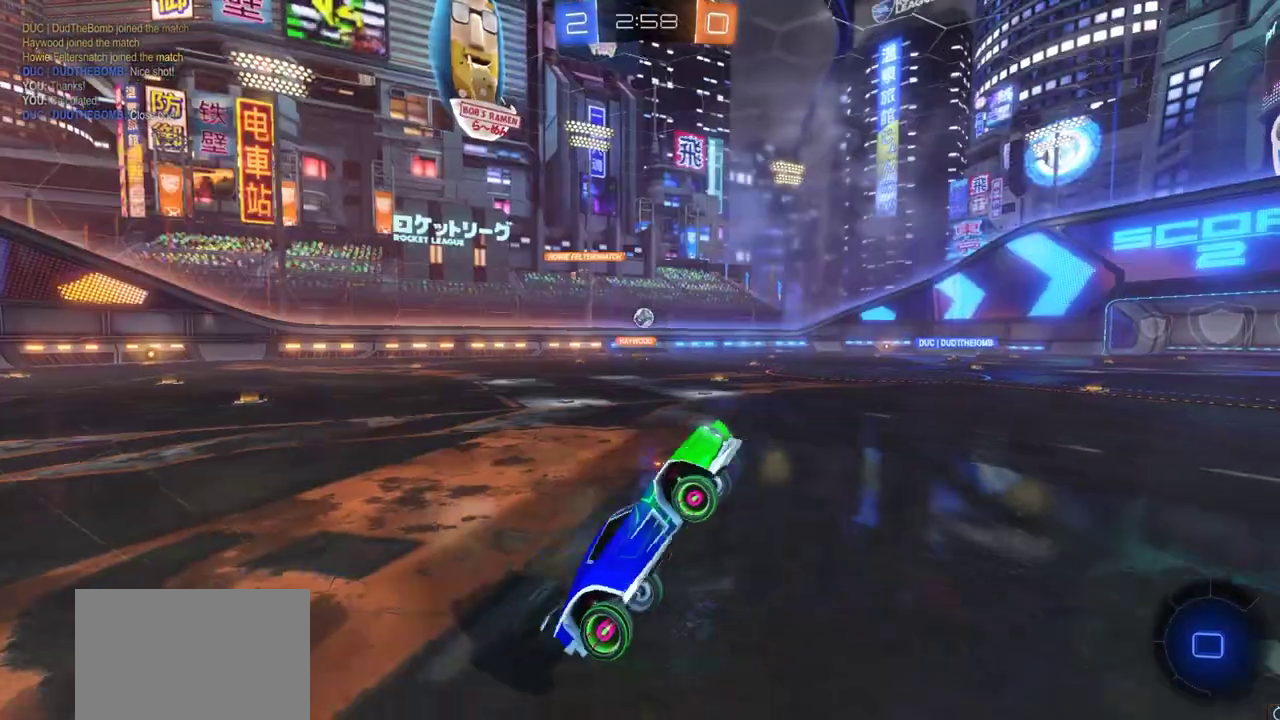
{"dt_ms": 600, "buttons": ["CIRCLE", "R2"], "left_stick": "center", "right_stick": "center", "events": [[33, "TRIANGLE", "up"], [217, "CIRCLE", "down"], [450, "TRIANGLE", "down"], [533, "TRIANGLE", "up"]]}
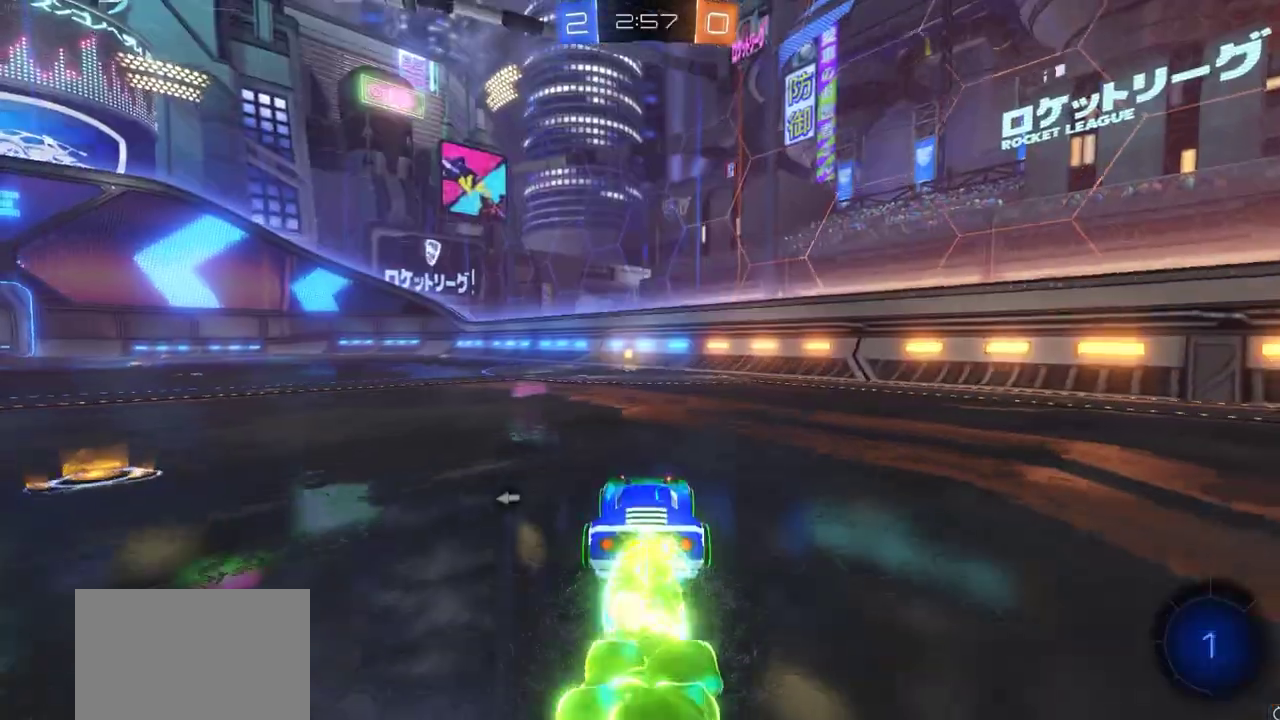
{"dt_ms": 400, "buttons": ["CIRCLE", "R2"], "left_stick": "center", "right_stick": "center", "events": [[150, "left_stick", "left"], [217, "left_stick", "center"], [267, "TRIANGLE", "down"], [367, "TRIANGLE", "up"]]}
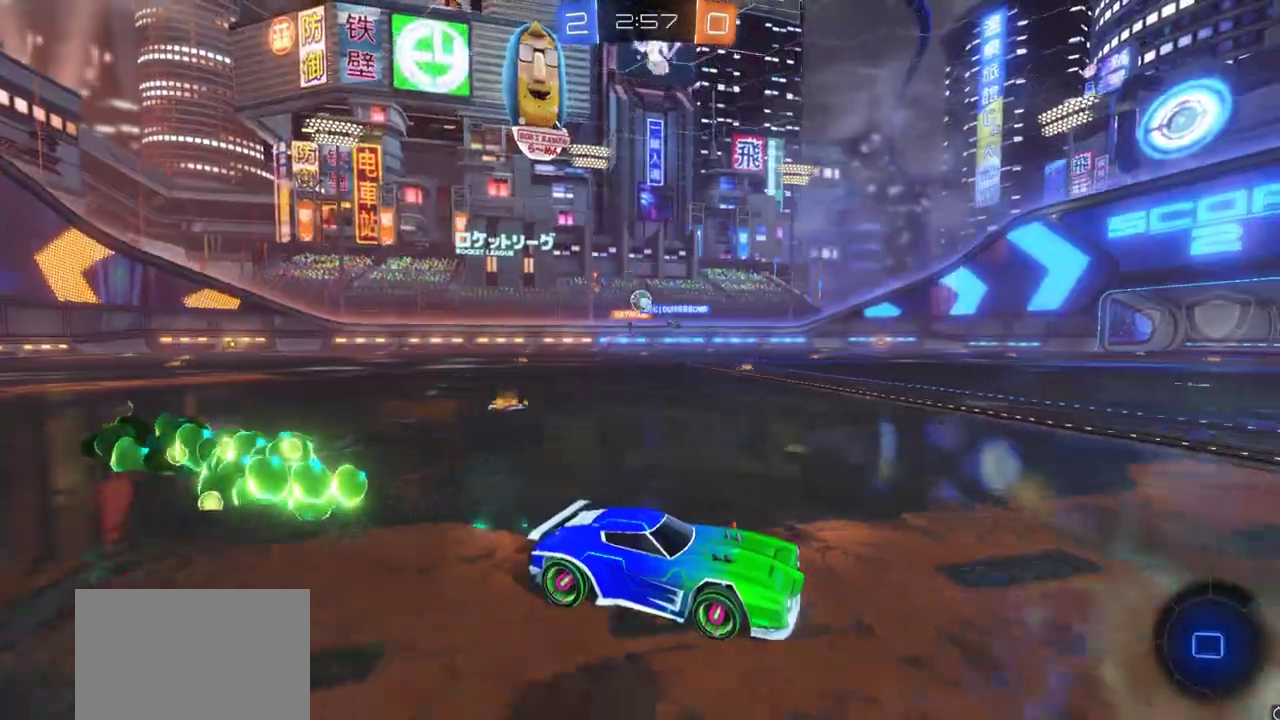
{"dt_ms": 400, "buttons": ["CIRCLE", "R2"], "left_stick": "center", "right_stick": "center", "events": []}
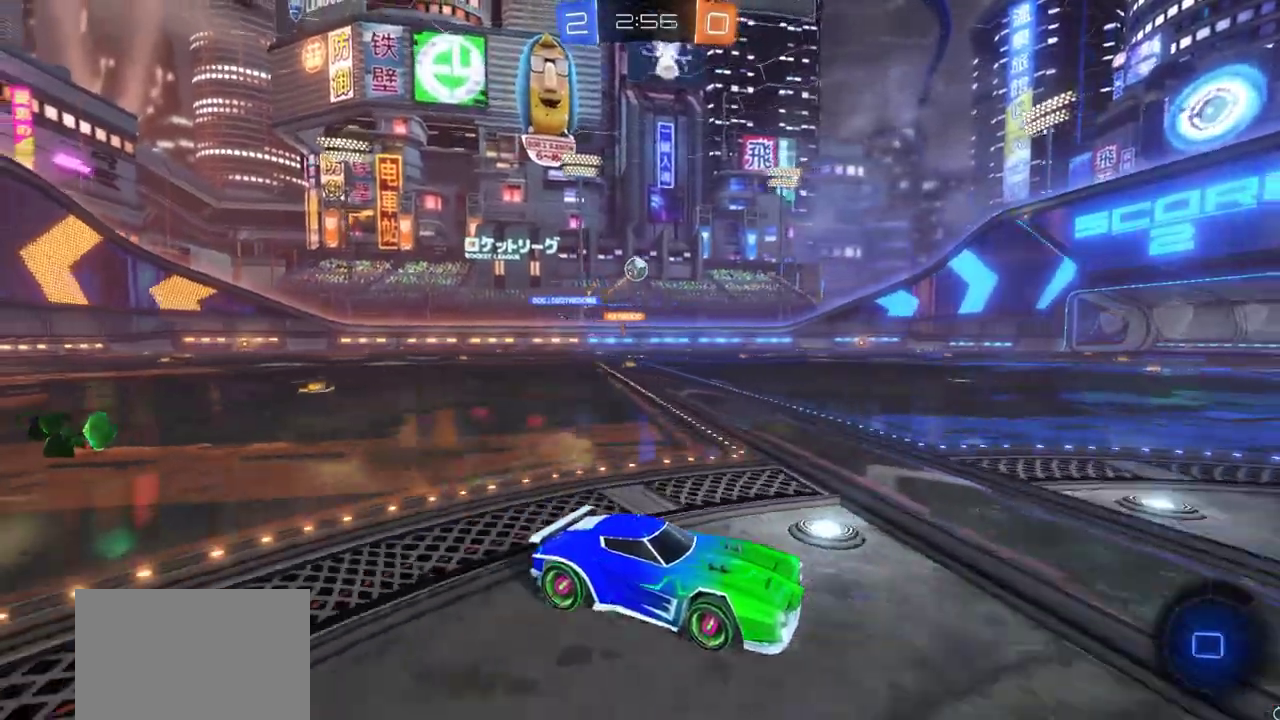
{"dt_ms": 600, "buttons": ["L1", "R2"], "left_stick": "left", "right_stick": "center", "events": [[100, "CIRCLE", "up"], [350, "left_stick", "left"], [400, "L1", "down"]]}
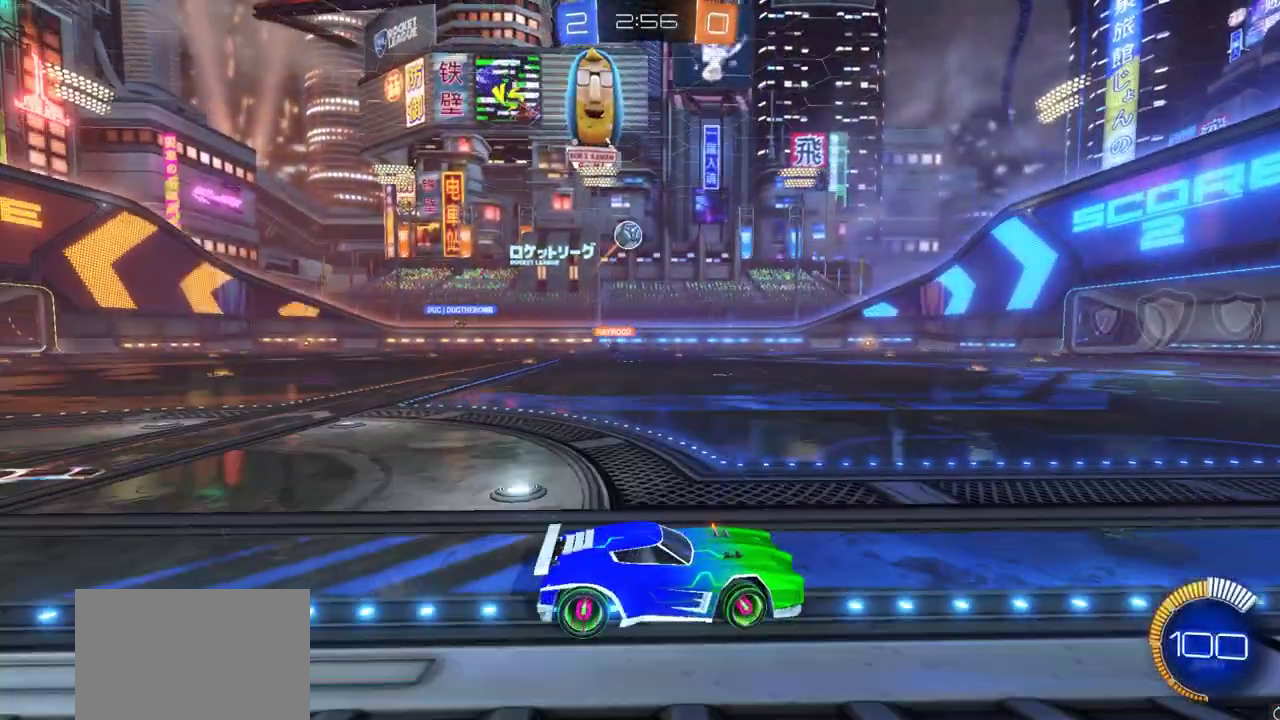
{"dt_ms": 300, "buttons": [], "left_stick": "left", "right_stick": "center", "events": [[117, "R2", "up"], [200, "L1", "up"]]}
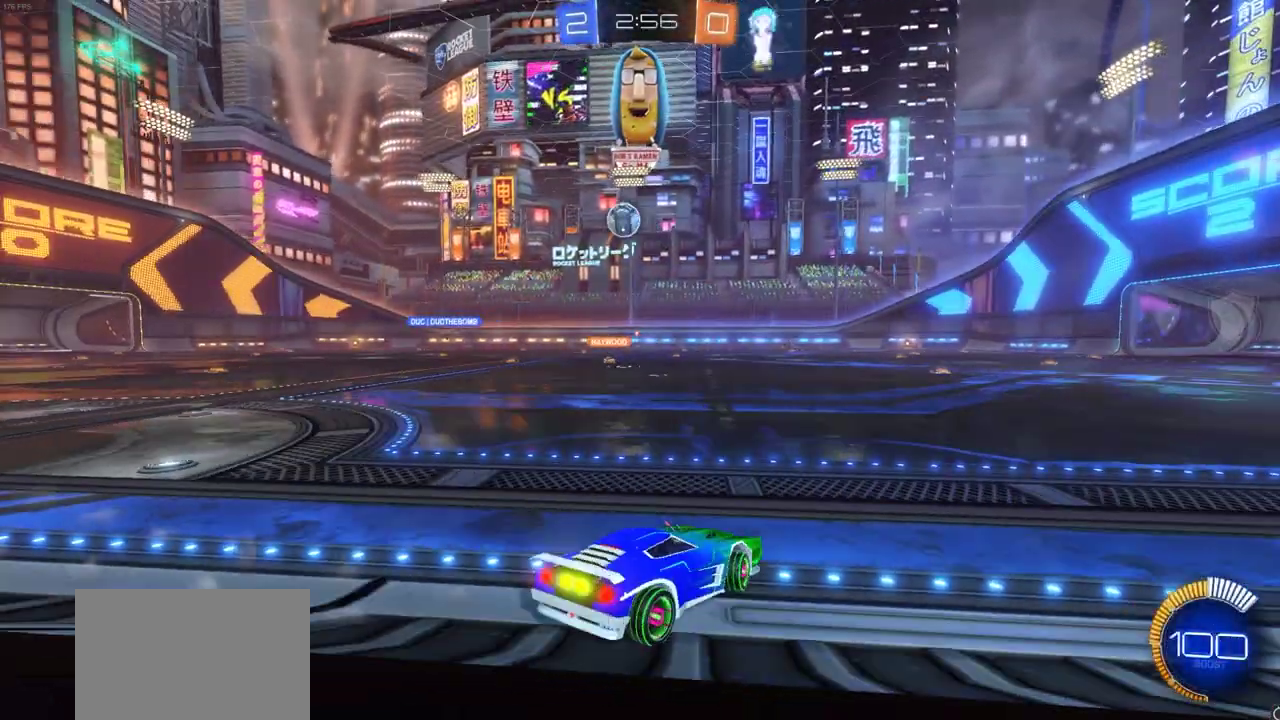
{"dt_ms": 700, "buttons": ["R2"], "left_stick": "right", "right_stick": "center", "events": [[33, "L2", "down"], [117, "left_stick", "center"], [167, "left_stick", "right"], [367, "left_stick", "center"], [417, "L2", "up"], [583, "R2", "down"], [617, "left_stick", "right"]]}
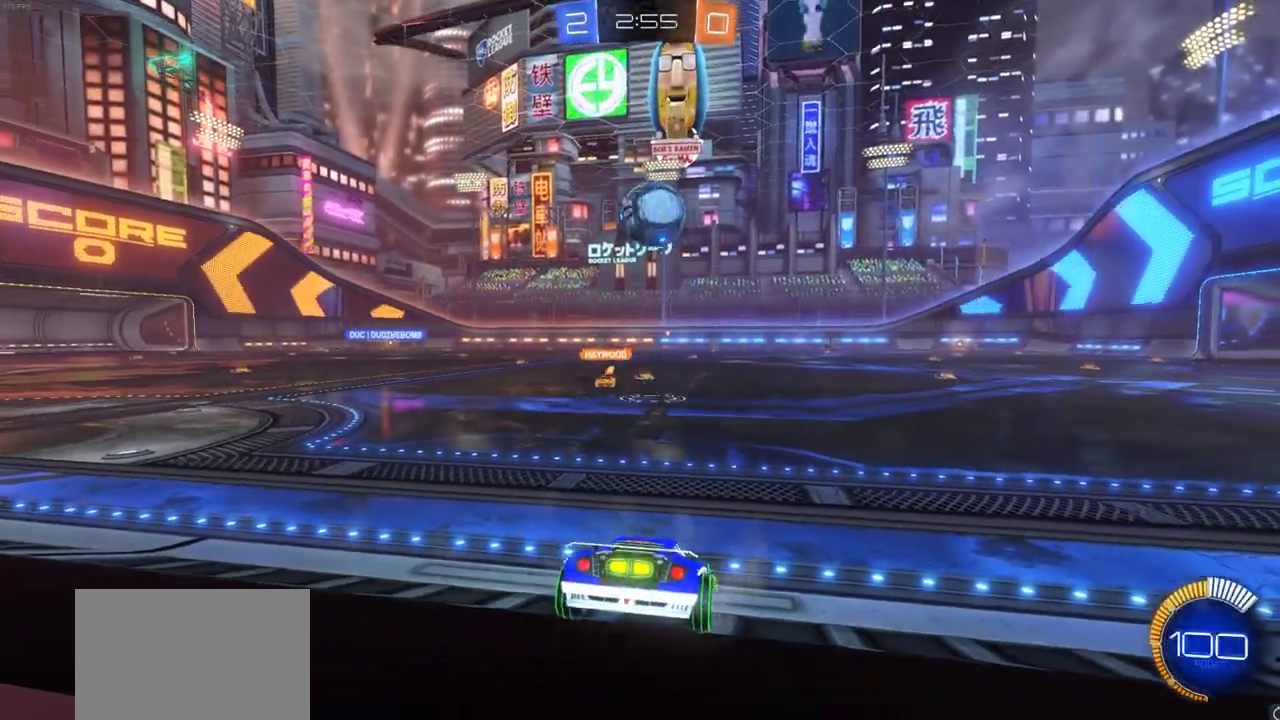
{"dt_ms": 500, "buttons": ["R2"], "left_stick": "up", "right_stick": "center", "events": [[17, "CIRCLE", "down"], [117, "left_stick", "up-left"], [167, "left_stick", "down"], [183, "CROSS", "down"], [483, "CROSS", "up"], [483, "left_stick", "up"], [500, "CIRCLE", "up"]]}
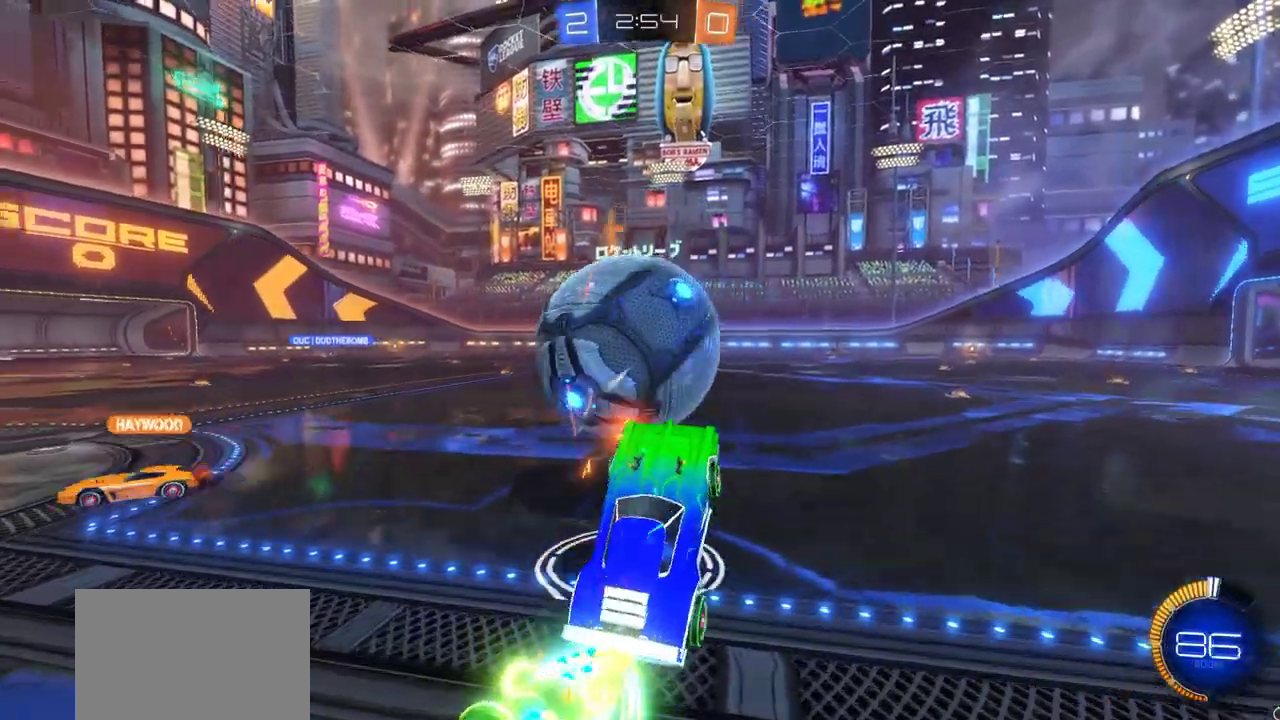
{"dt_ms": 300, "buttons": ["R2"], "left_stick": "up", "right_stick": "center", "events": []}
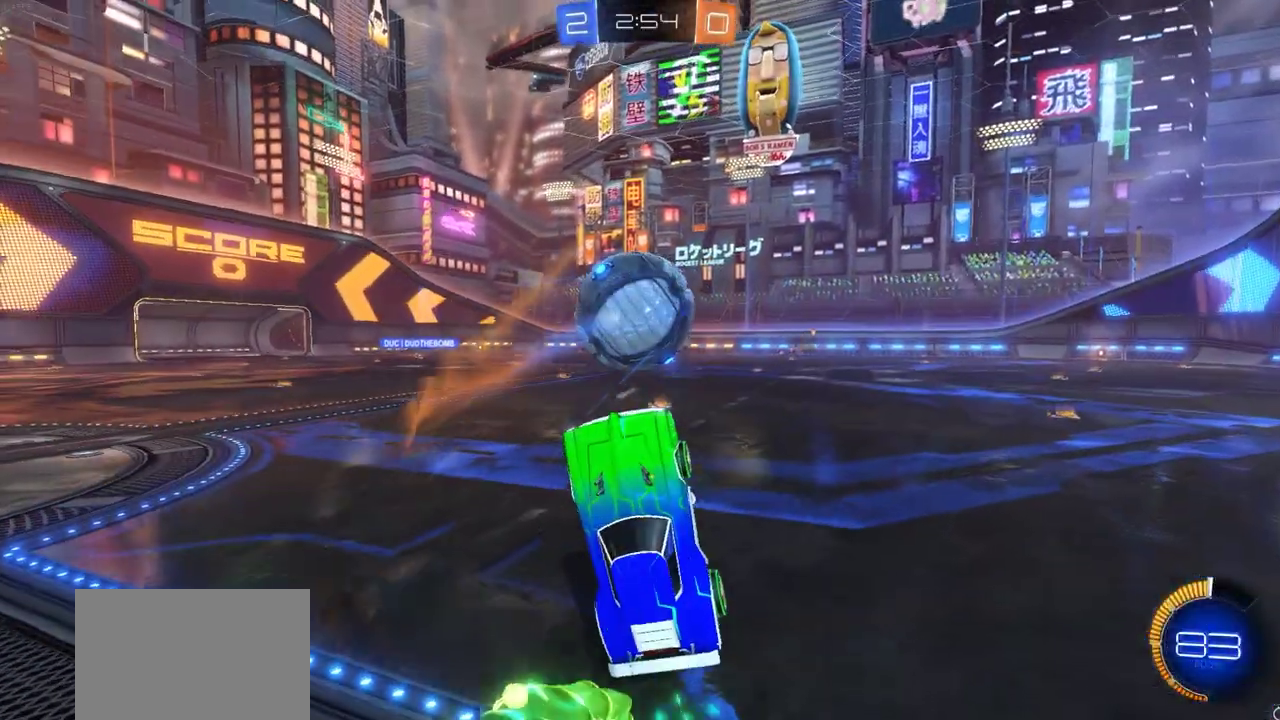
{"dt_ms": 900, "buttons": ["CIRCLE", "R2"], "left_stick": "left", "right_stick": "center", "events": [[17, "left_stick", "down-left"], [200, "left_stick", "up"], [333, "CIRCLE", "down"], [367, "left_stick", "center"], [883, "left_stick", "left"]]}